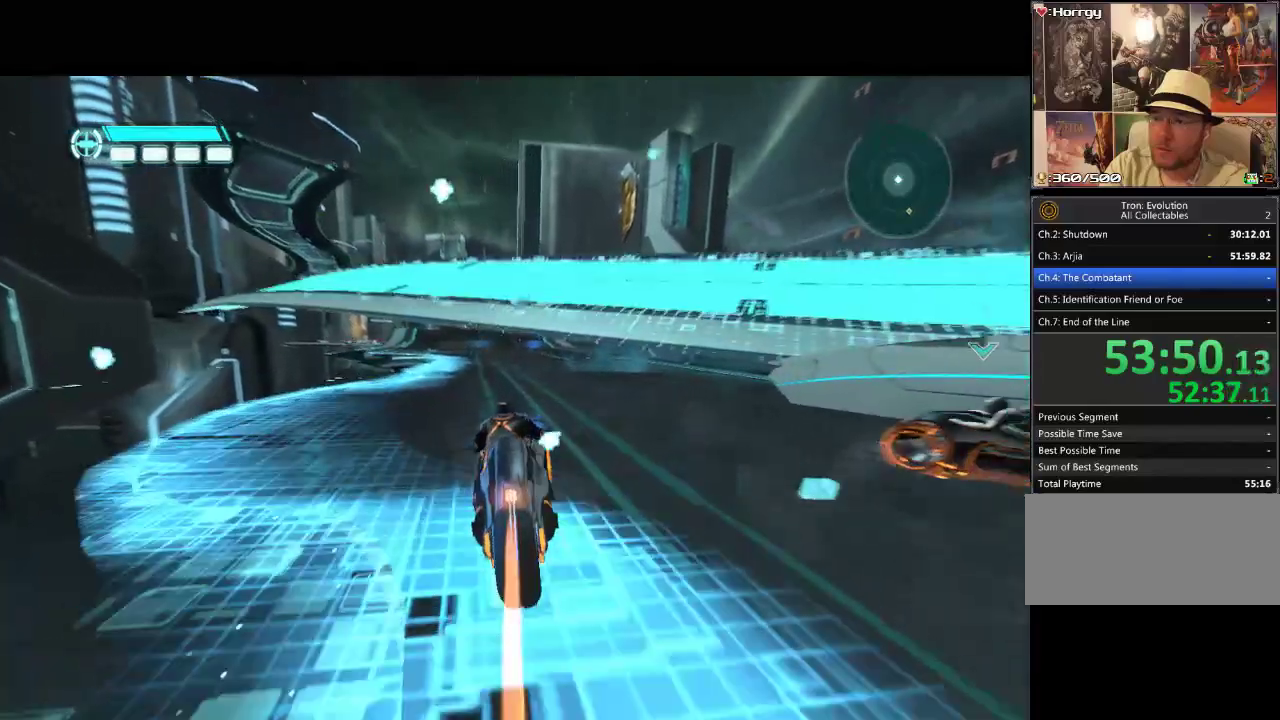
Gameplay with a controller (PlayStation layout); each line is a JSON object with the inputs held at the frame after it. "events" lists button and stick changes between this image and that frame as [ms after this image, input, new state], when the widget could be followed in between. Not read: L3 R3.
{"buttons": ["DPAD_UP"], "events": [[50, "DPAD_LEFT", "up"]]}
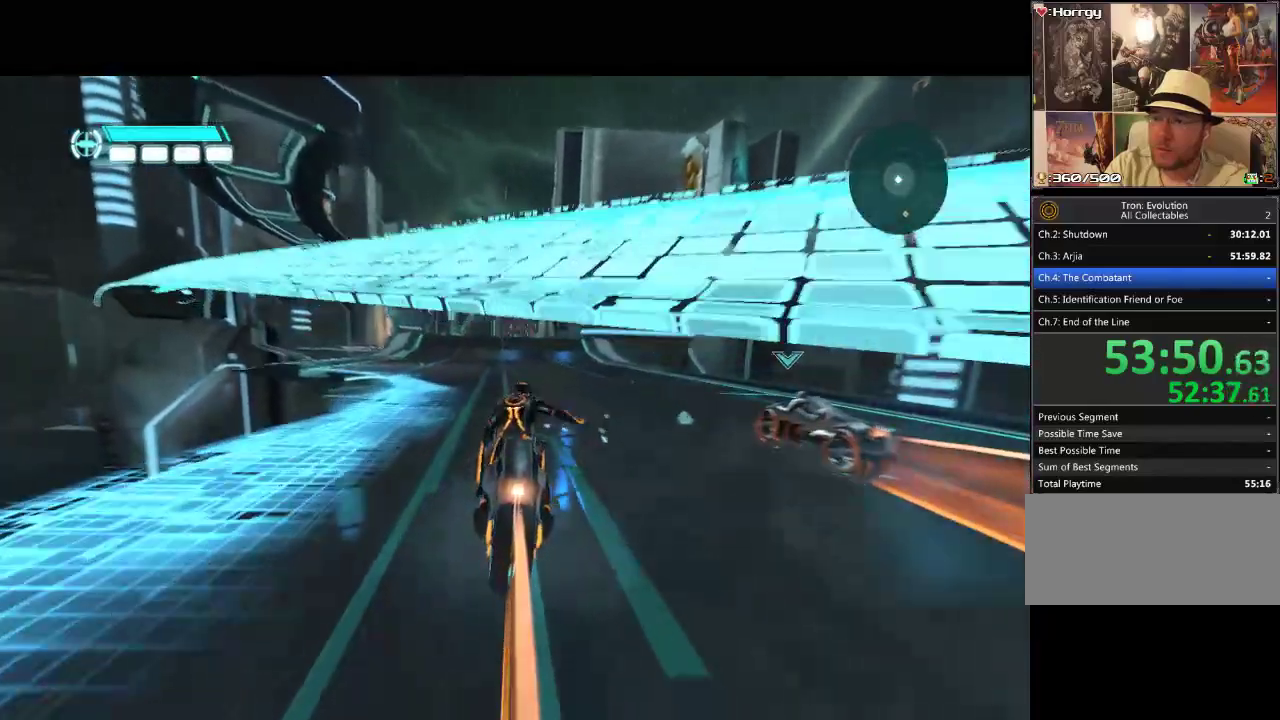
{"buttons": ["DPAD_UP"], "events": []}
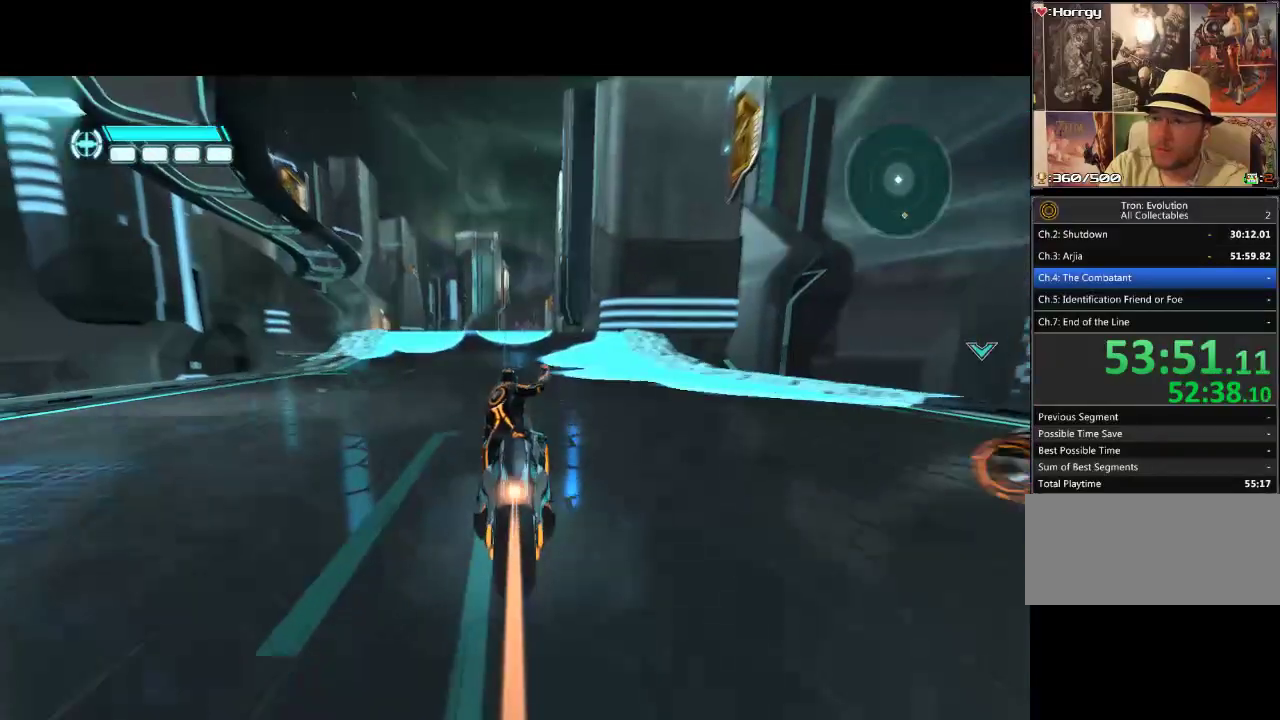
{"buttons": ["DPAD_UP"], "events": [[150, "DPAD_LEFT", "down"], [250, "DPAD_LEFT", "up"]]}
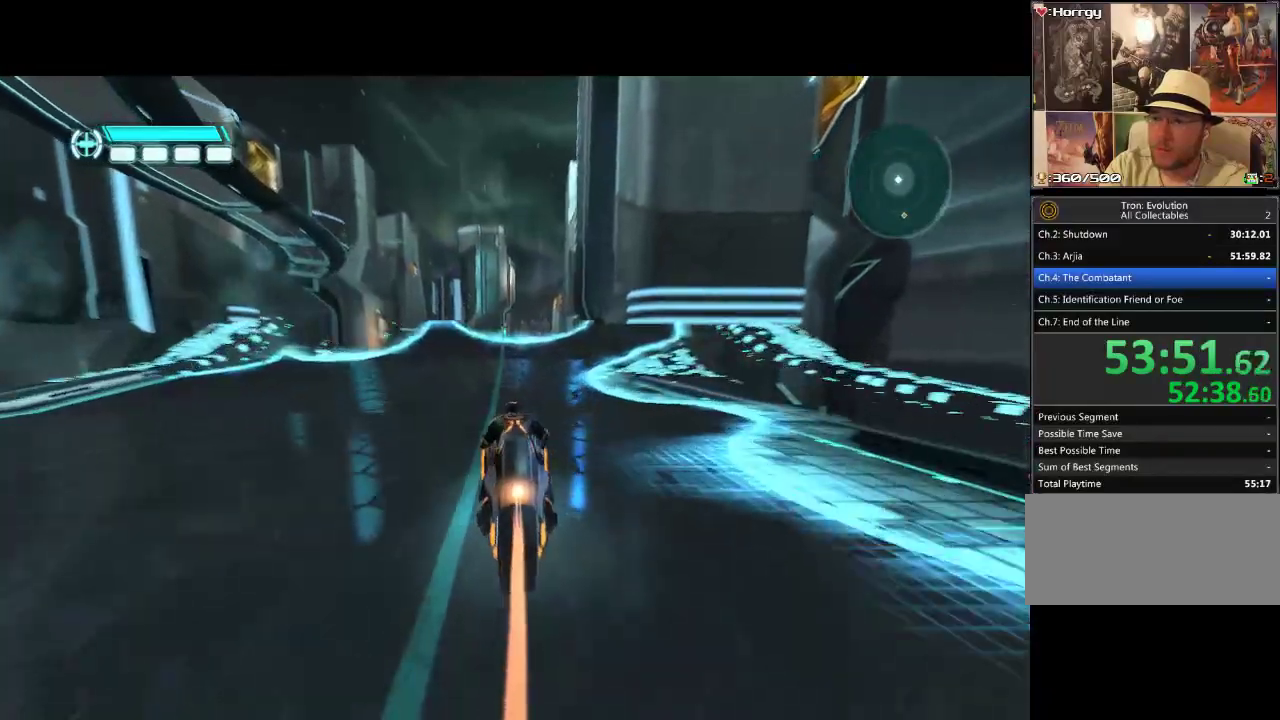
{"buttons": ["DPAD_UP"], "events": []}
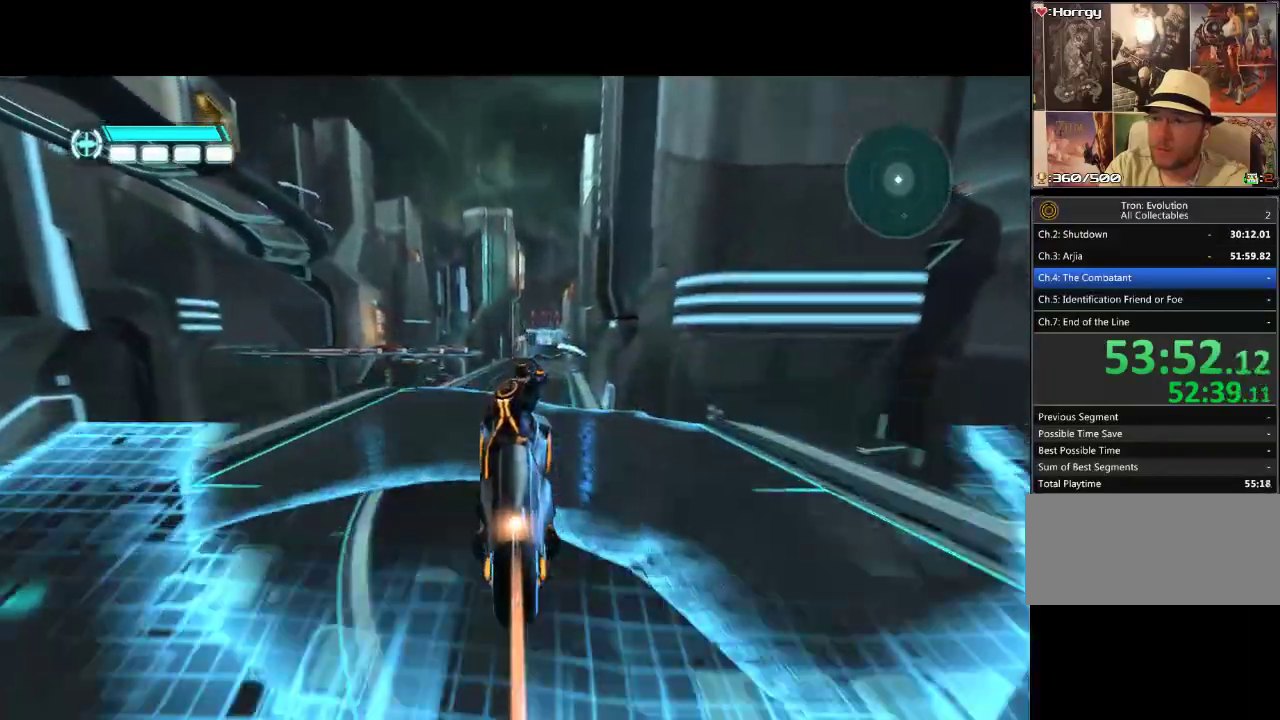
{"buttons": ["DPAD_UP"], "events": []}
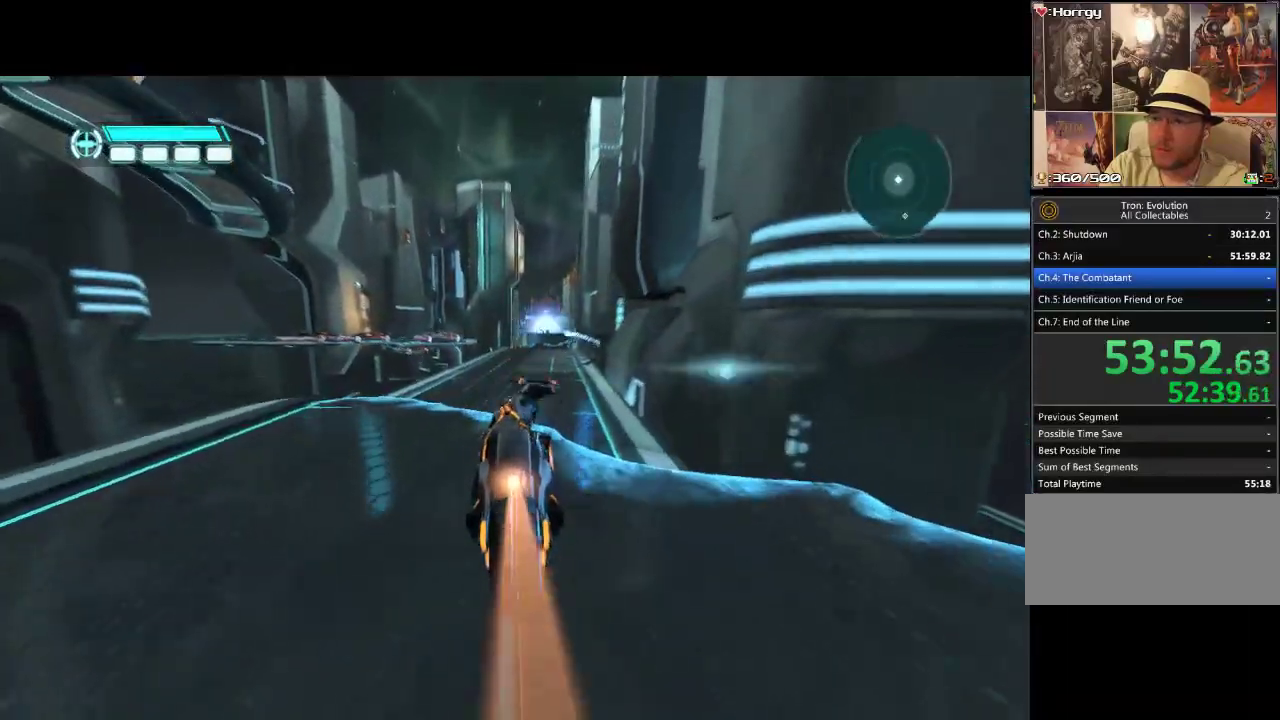
{"buttons": ["DPAD_UP"], "events": []}
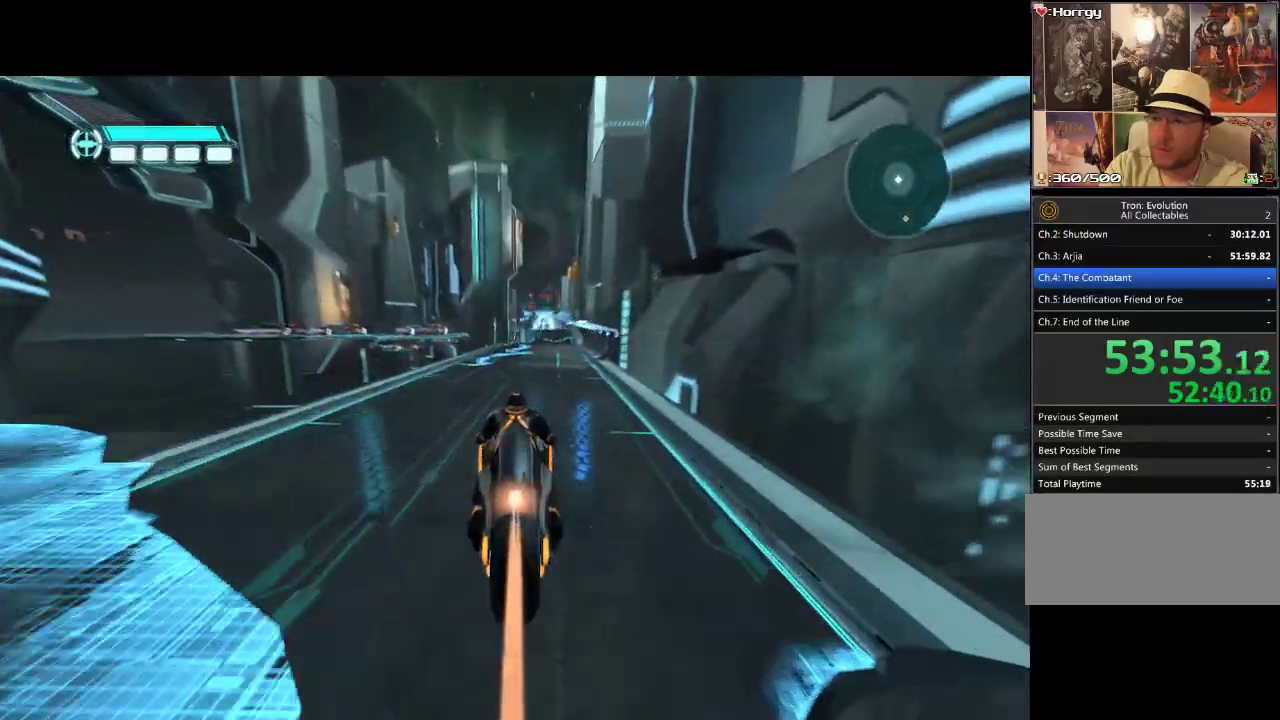
{"buttons": ["DPAD_UP", "DPAD_RIGHT"], "events": [[67, "DPAD_RIGHT", "down"], [167, "DPAD_RIGHT", "up"], [383, "DPAD_RIGHT", "down"]]}
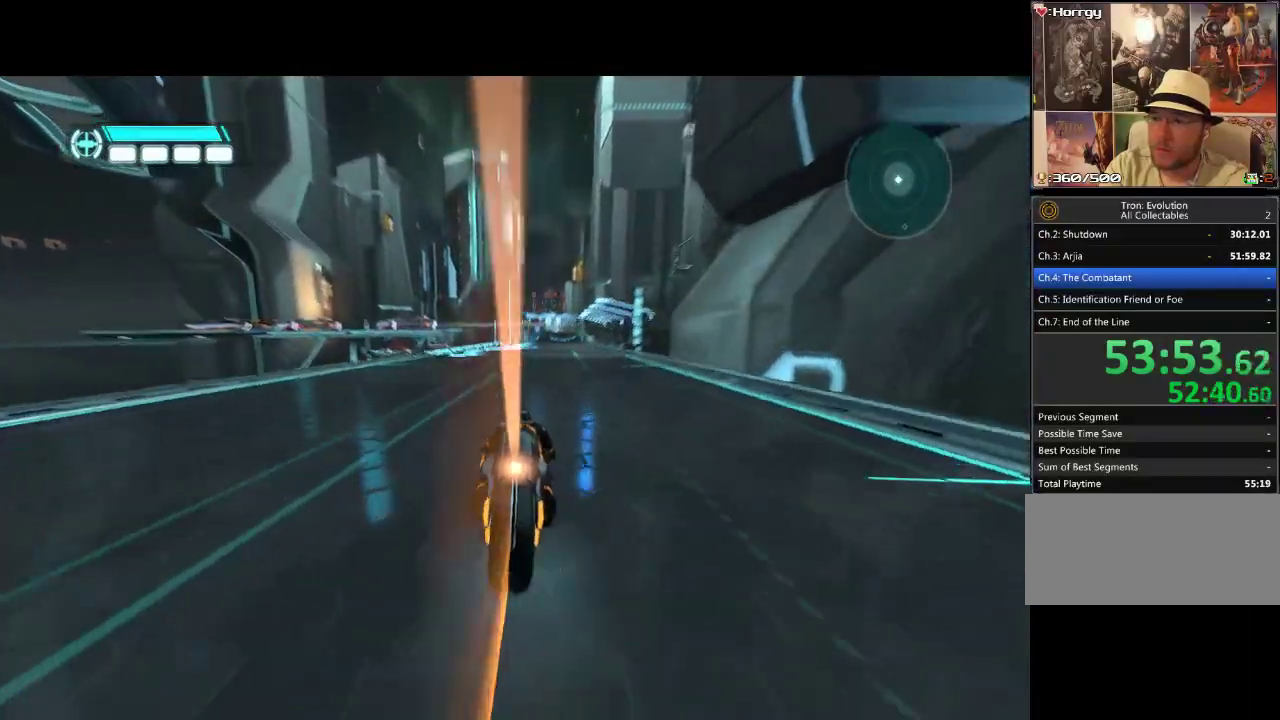
{"buttons": ["DPAD_UP"], "events": [[50, "DPAD_RIGHT", "up"], [367, "DPAD_RIGHT", "down"], [433, "DPAD_RIGHT", "up"]]}
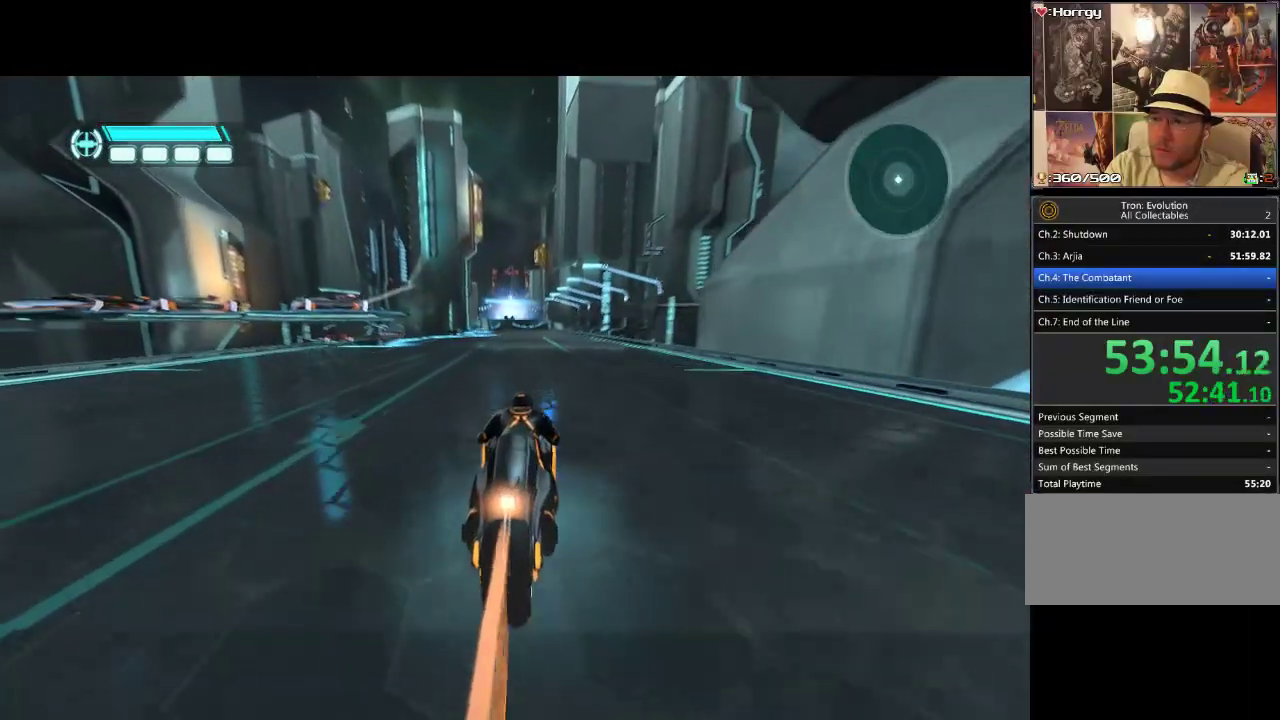
{"buttons": ["DPAD_UP"], "events": [[167, "DPAD_LEFT", "down"], [317, "DPAD_LEFT", "up"]]}
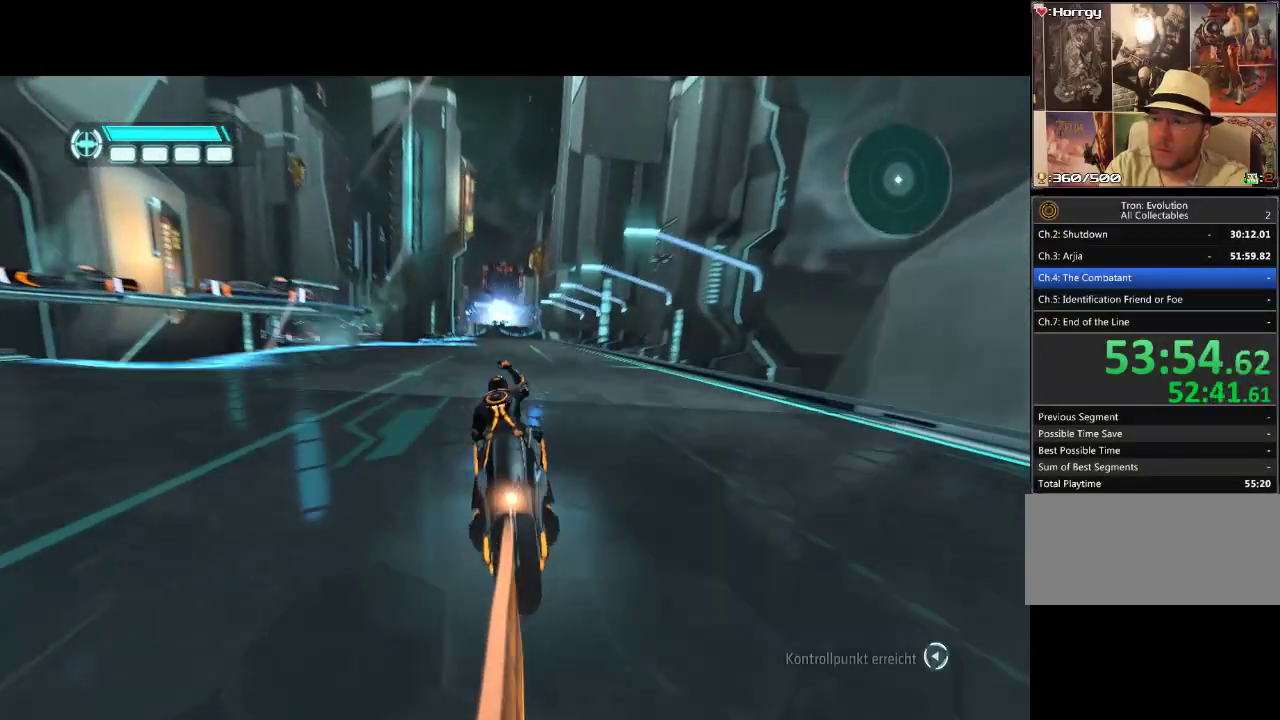
{"buttons": ["DPAD_UP"], "events": []}
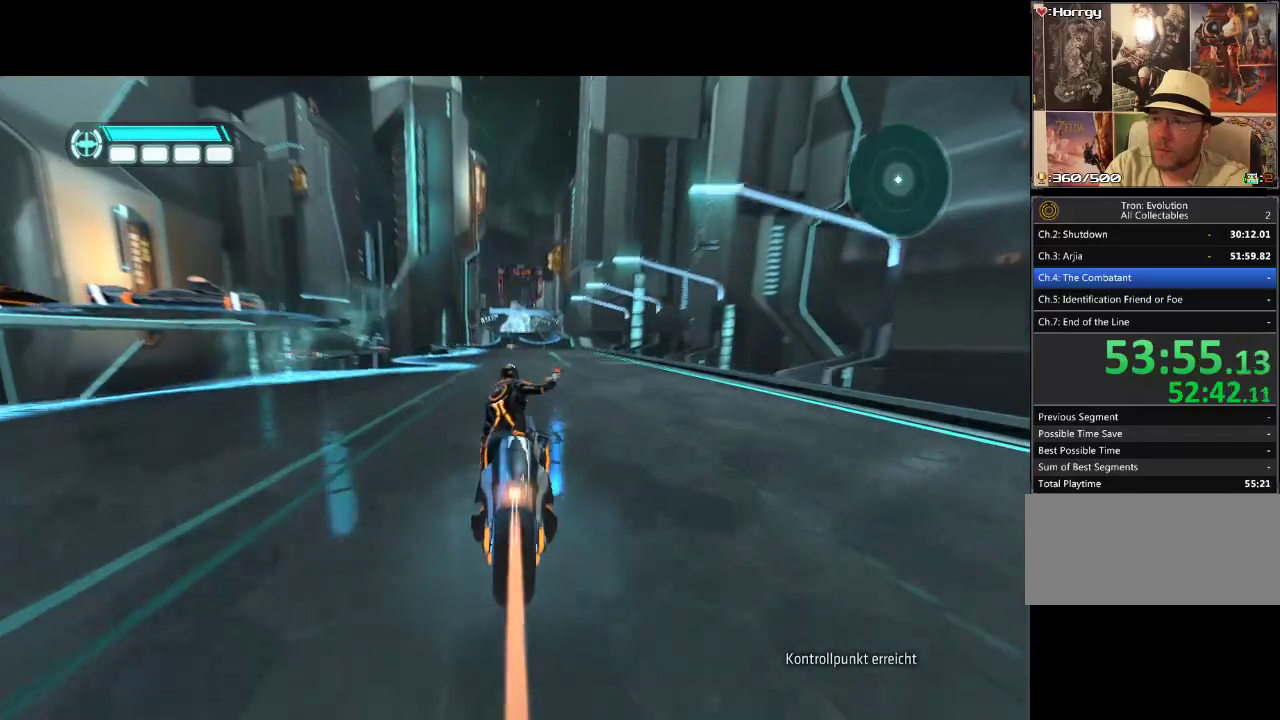
{"buttons": ["DPAD_UP"], "events": []}
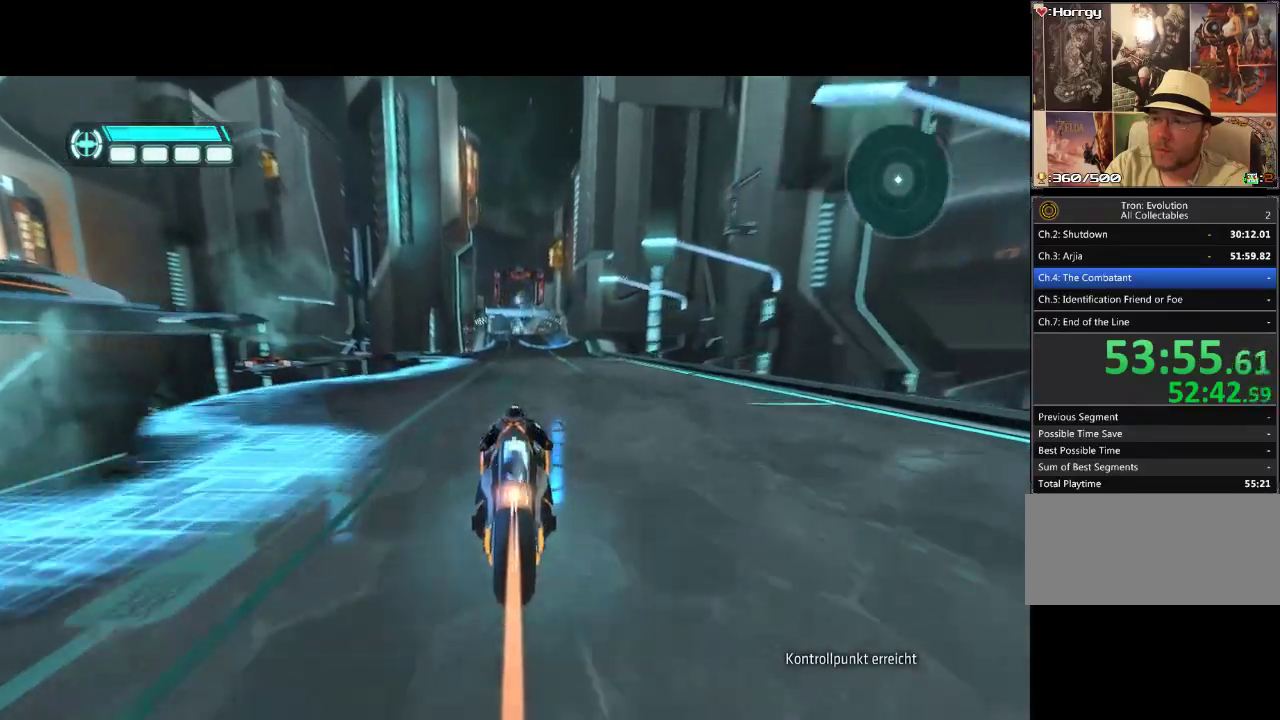
{"buttons": ["DPAD_UP"], "events": []}
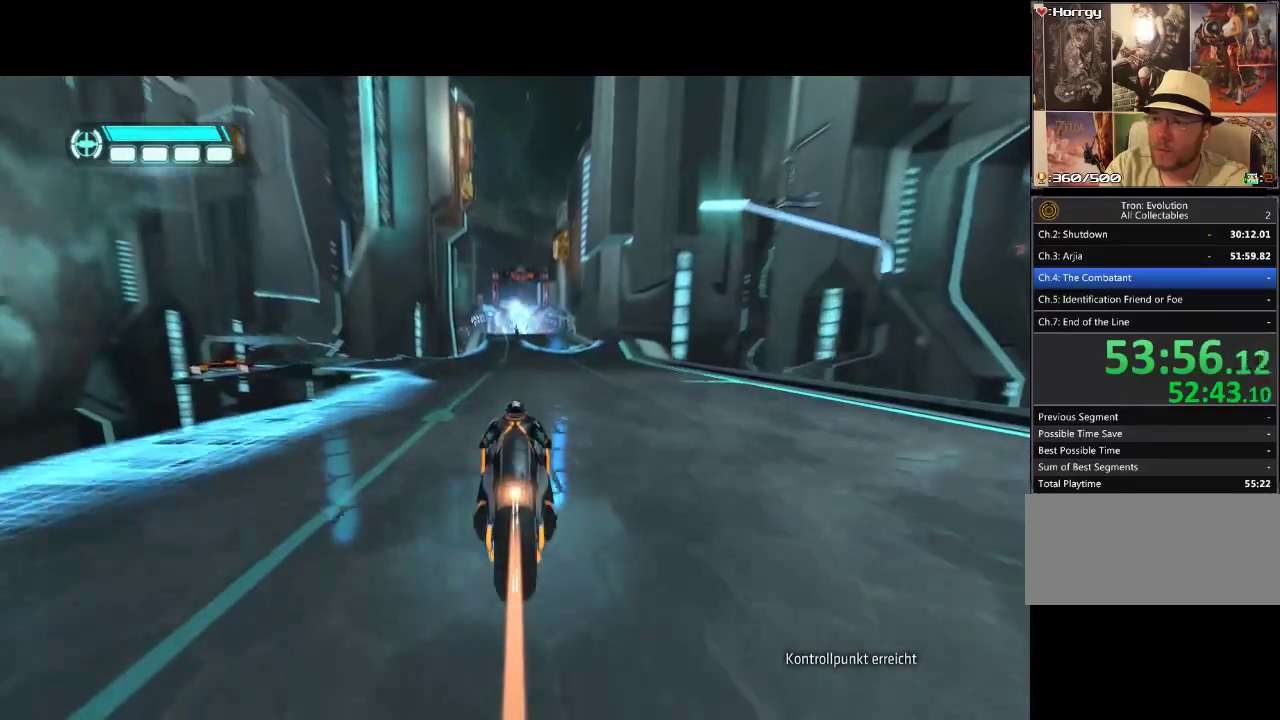
{"buttons": ["DPAD_UP"], "events": []}
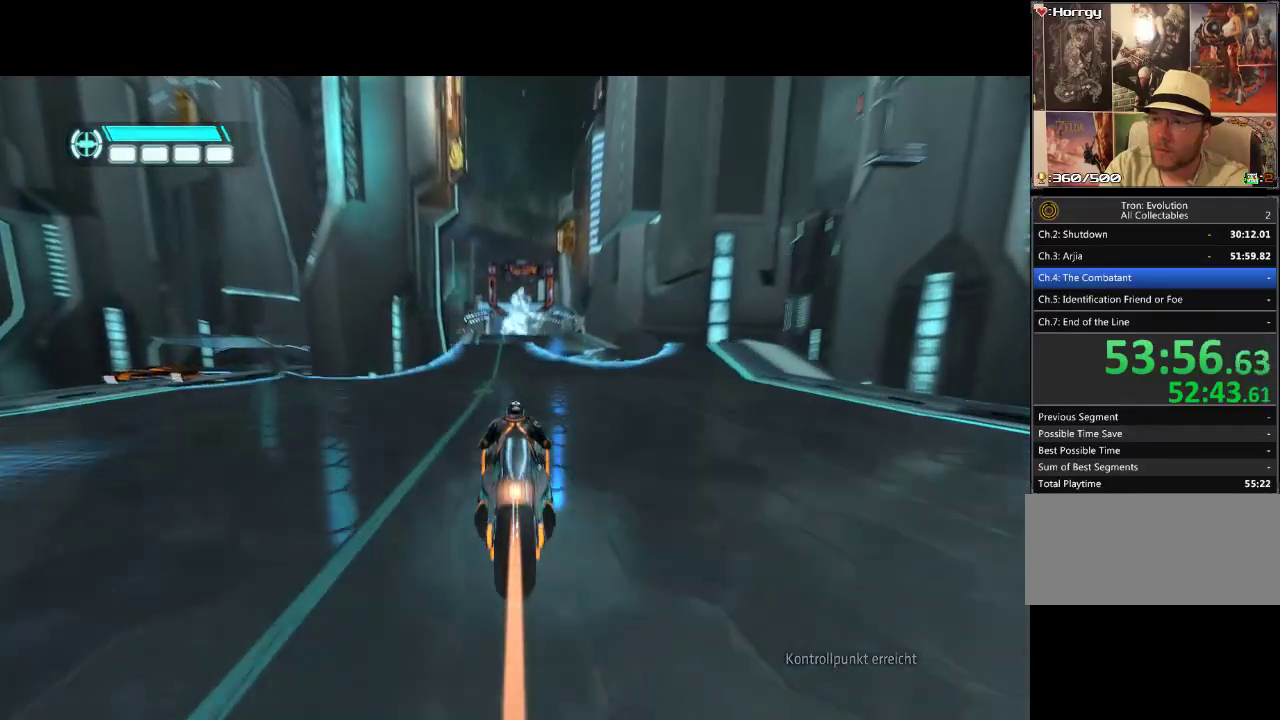
{"buttons": ["DPAD_UP"], "events": []}
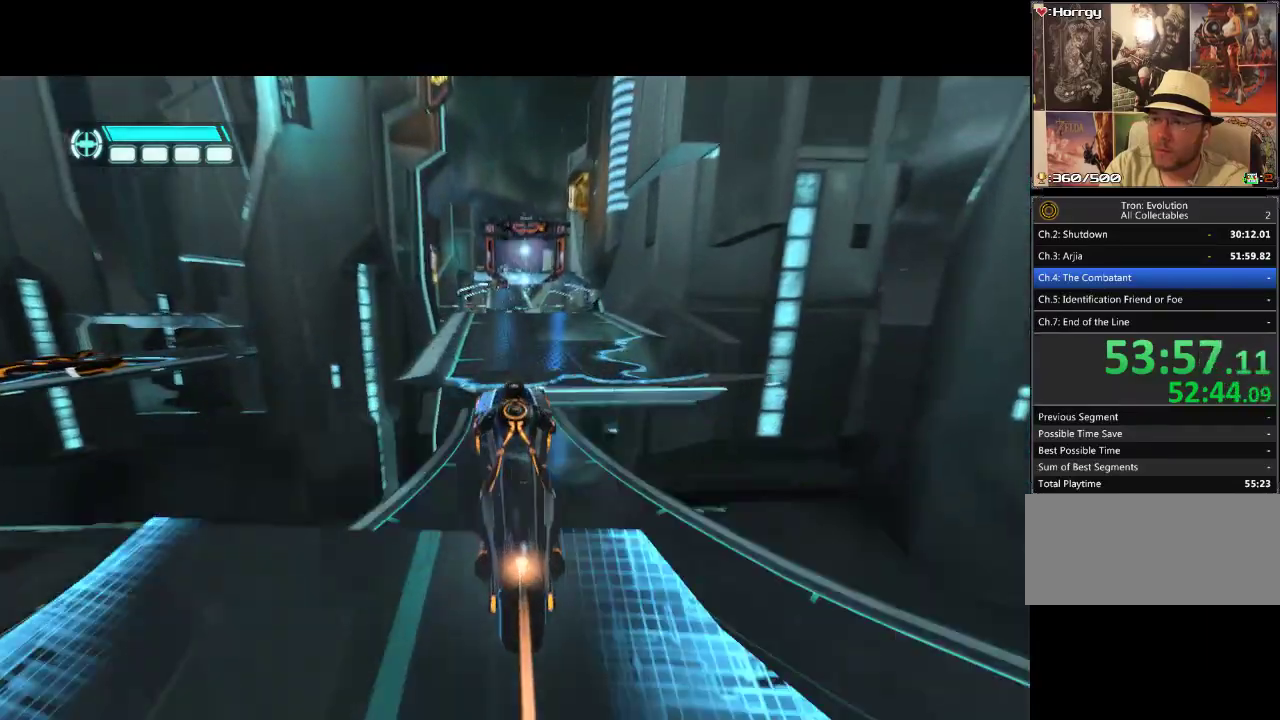
{"buttons": ["DPAD_UP"], "events": []}
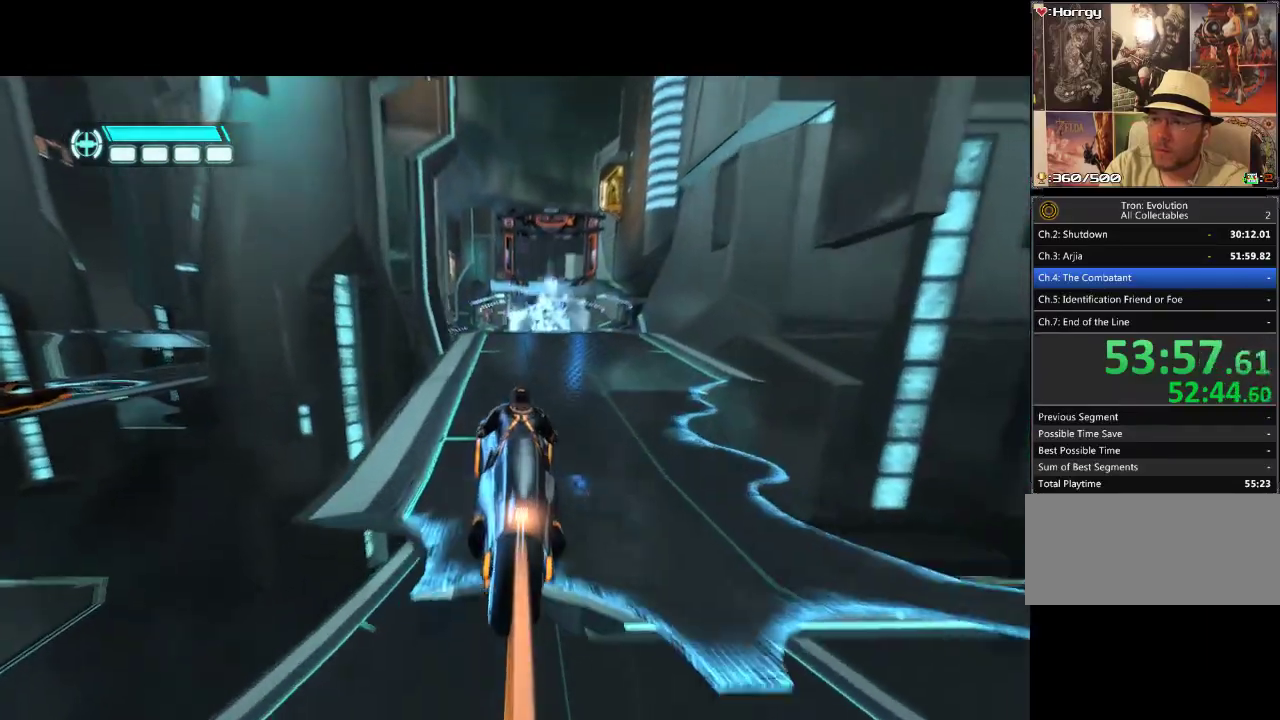
{"buttons": ["DPAD_UP"], "events": []}
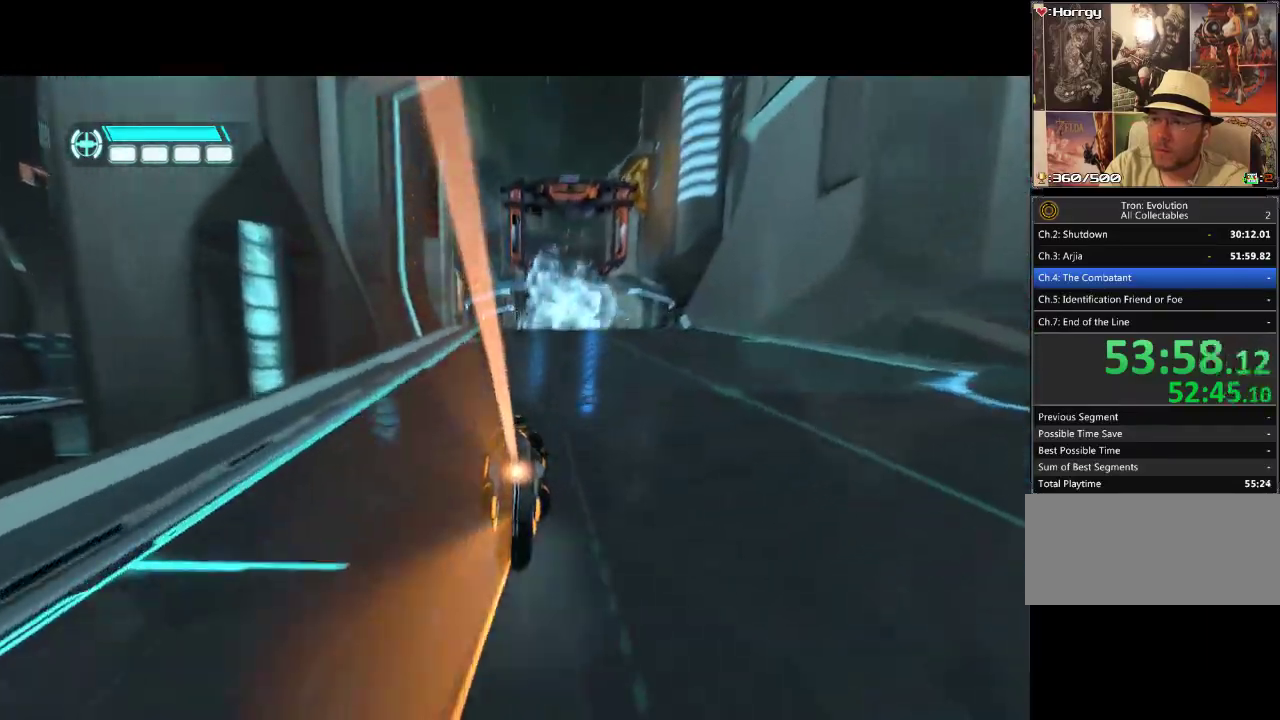
{"buttons": ["DPAD_UP", "DPAD_RIGHT"], "events": [[450, "DPAD_RIGHT", "down"]]}
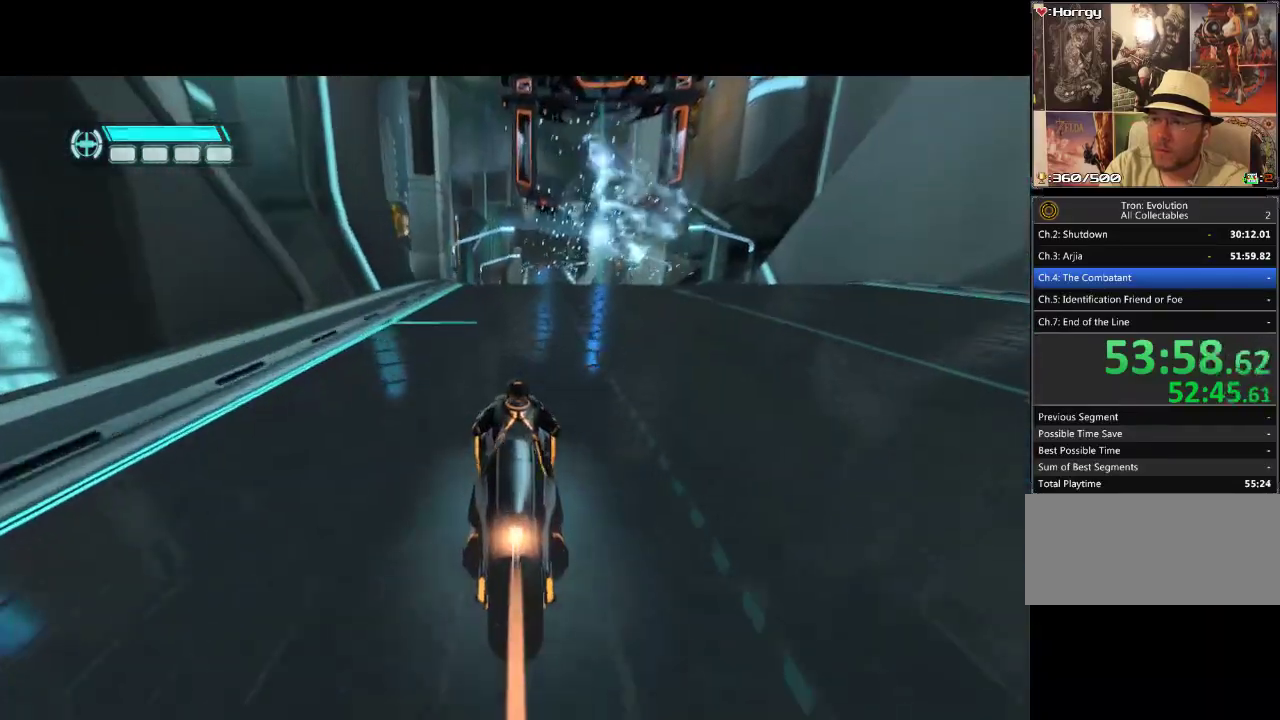
{"buttons": ["DPAD_UP"], "events": [[117, "DPAD_RIGHT", "up"]]}
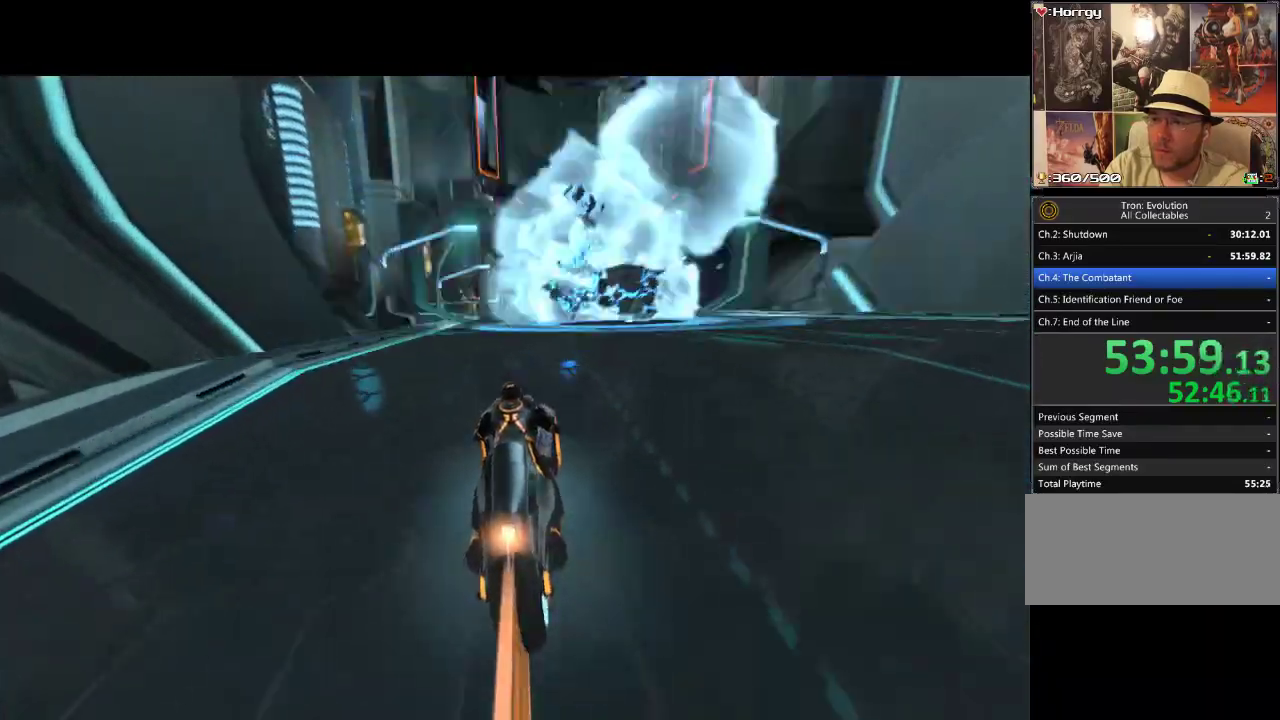
{"buttons": ["DPAD_UP"], "events": []}
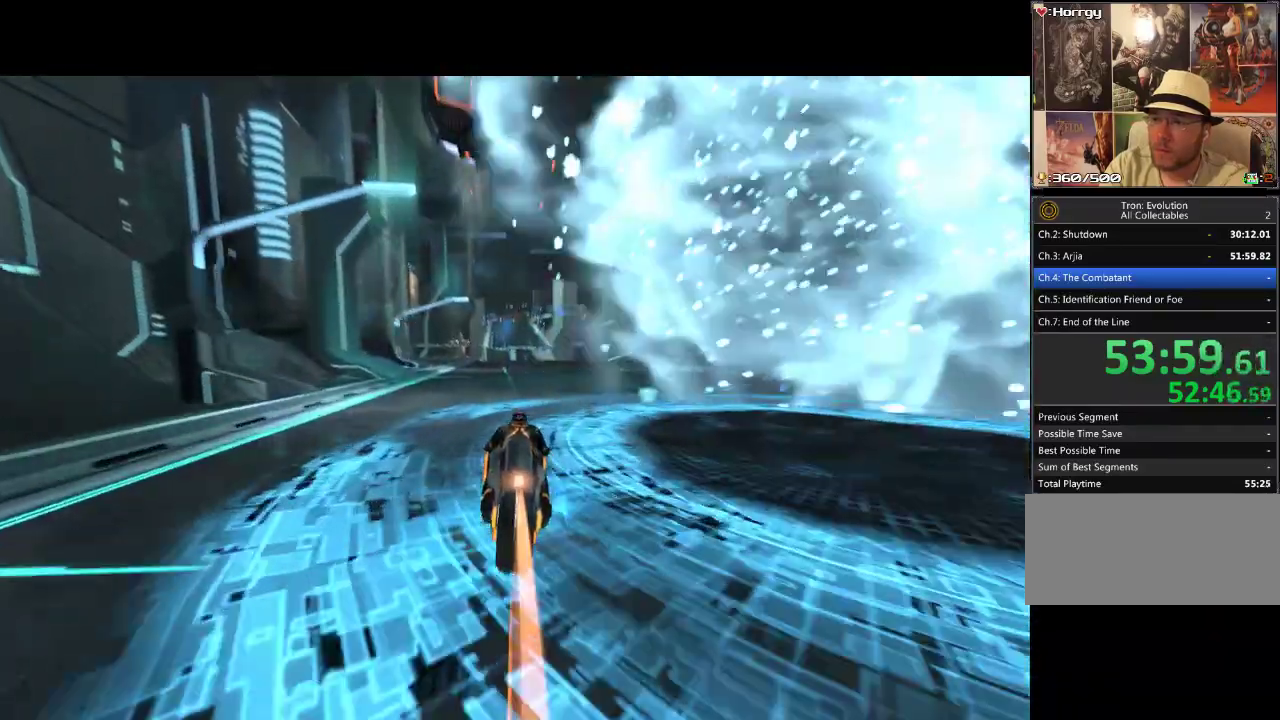
{"buttons": ["DPAD_UP"], "events": []}
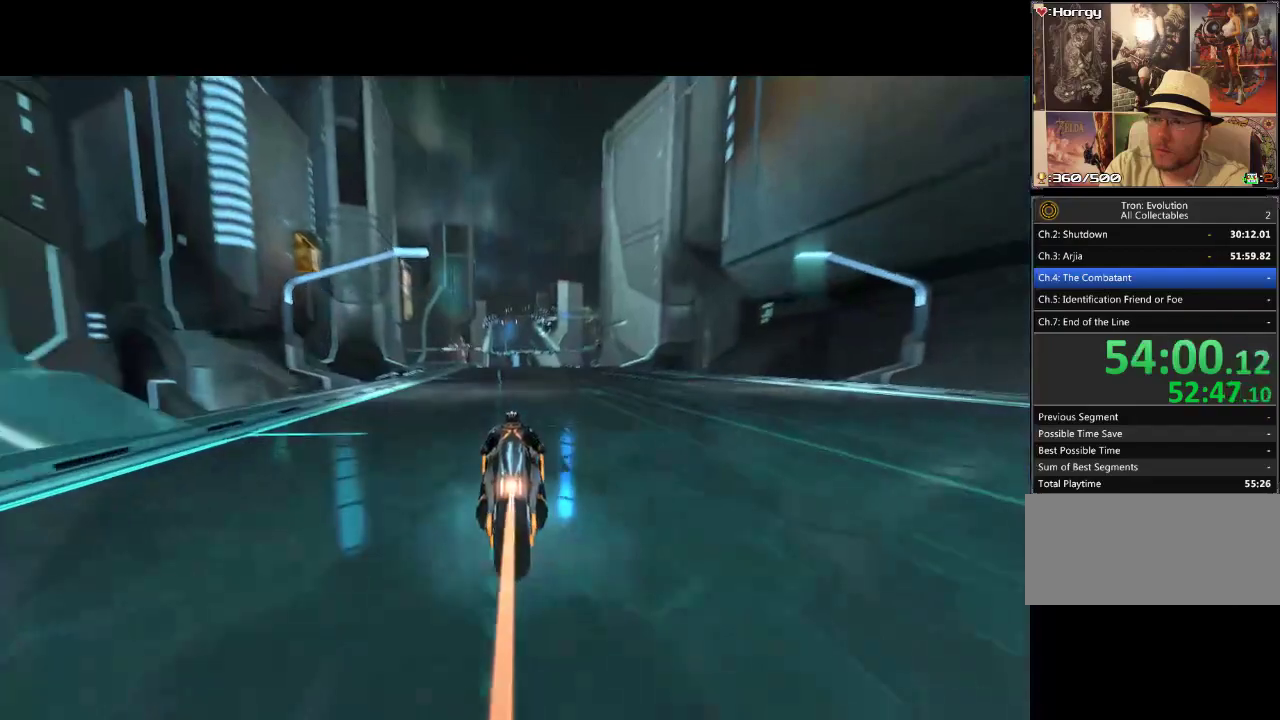
{"buttons": ["DPAD_UP"], "events": [[17, "DPAD_RIGHT", "down"], [150, "DPAD_RIGHT", "up"]]}
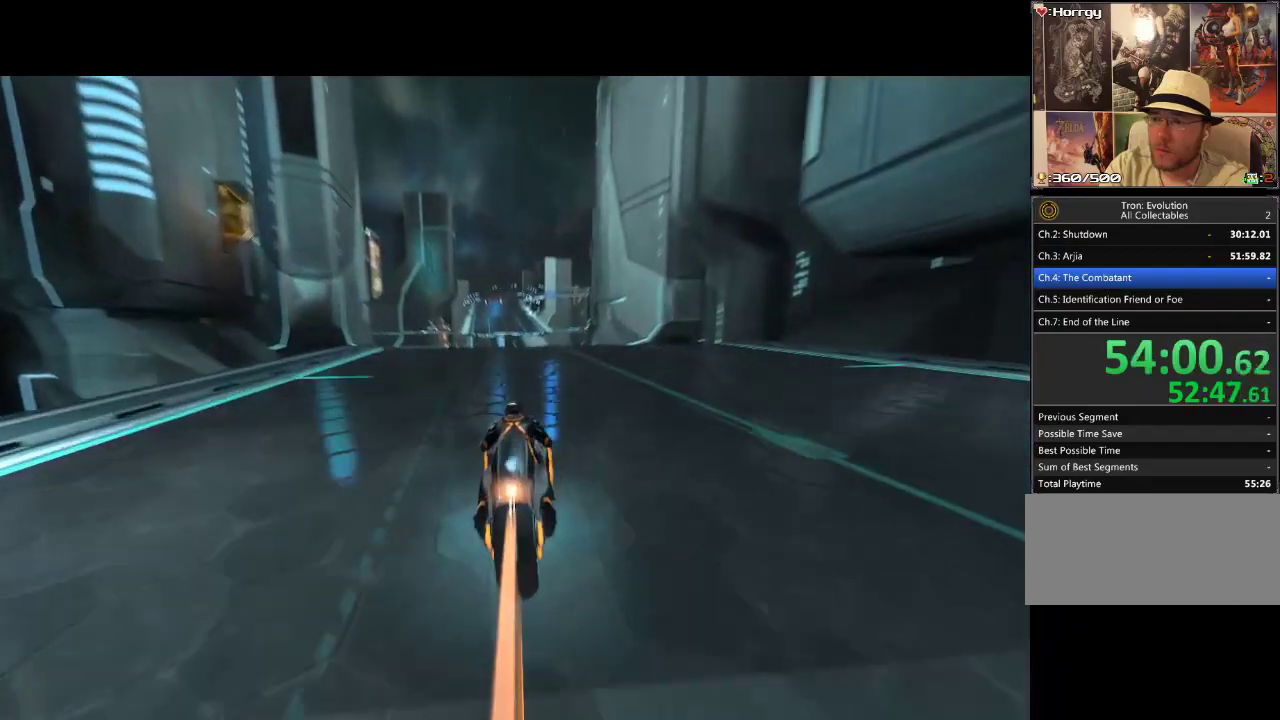
{"buttons": ["DPAD_UP"], "events": []}
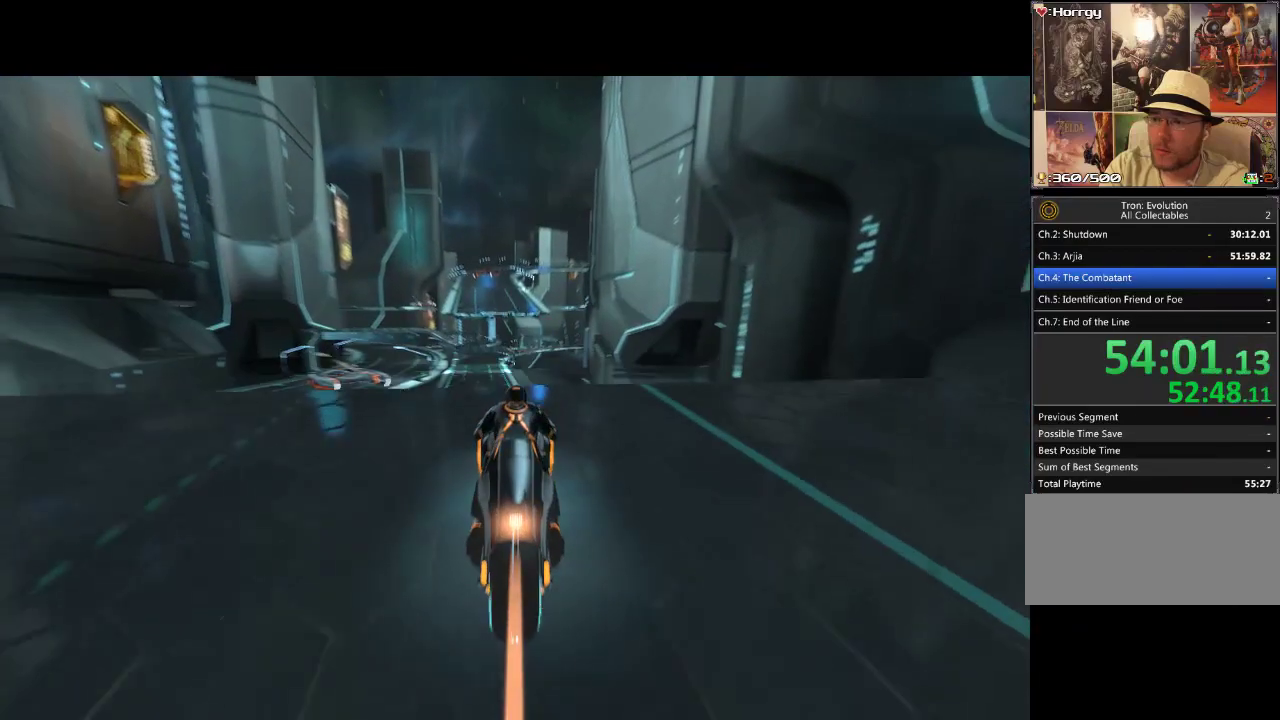
{"buttons": ["DPAD_LEFT"], "events": [[233, "DPAD_UP", "up"], [483, "DPAD_LEFT", "down"]]}
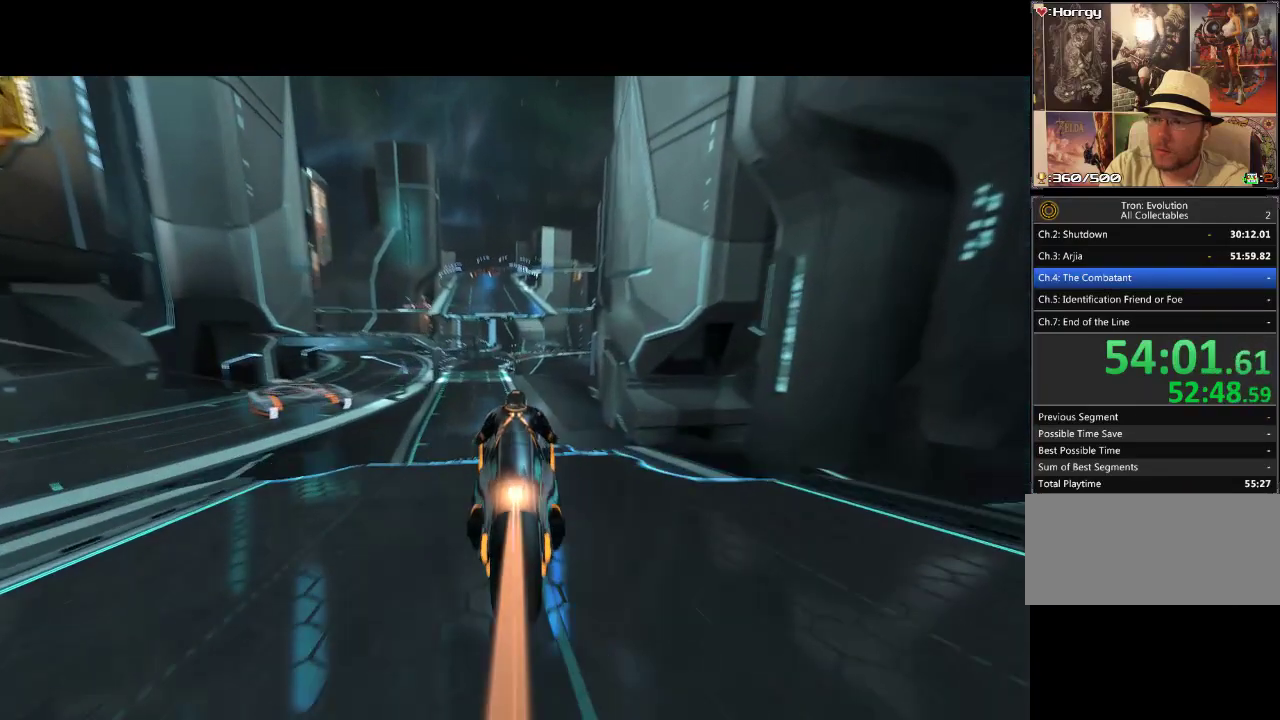
{"buttons": ["DPAD_UP"], "events": [[267, "DPAD_LEFT", "up"], [383, "DPAD_UP", "down"]]}
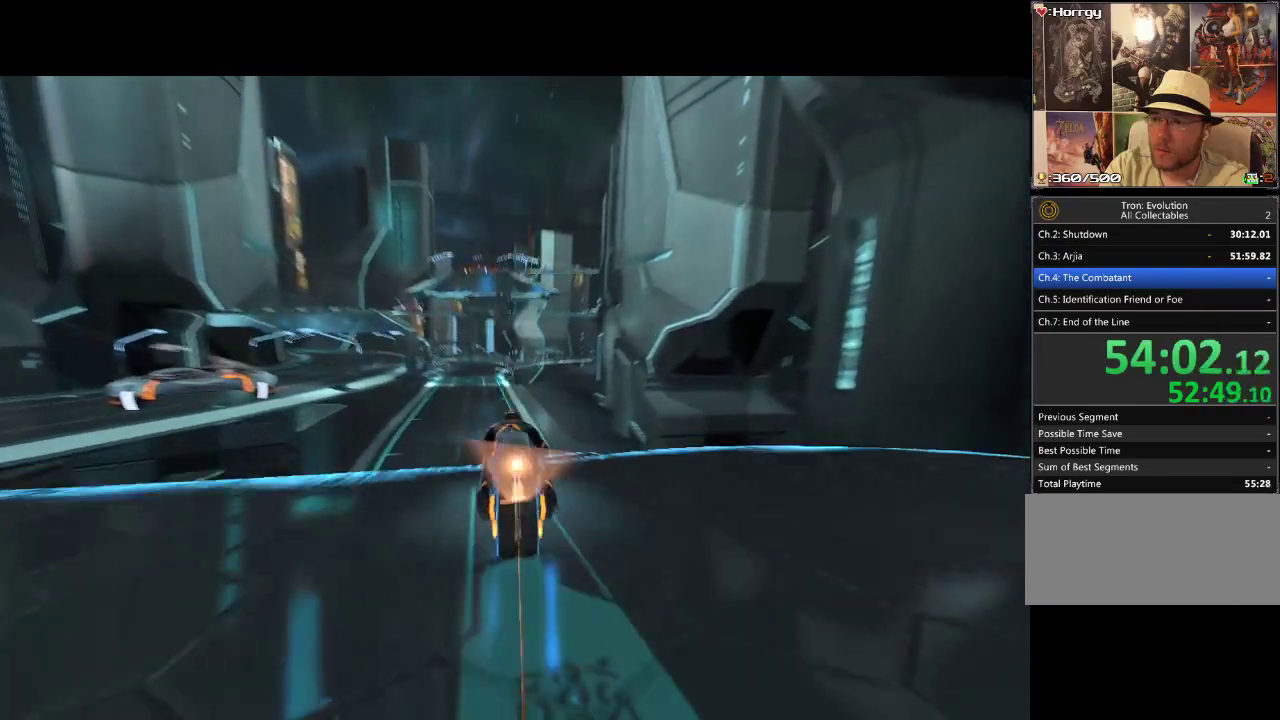
{"buttons": ["DPAD_UP"], "events": [[267, "DPAD_LEFT", "down"], [433, "DPAD_LEFT", "up"]]}
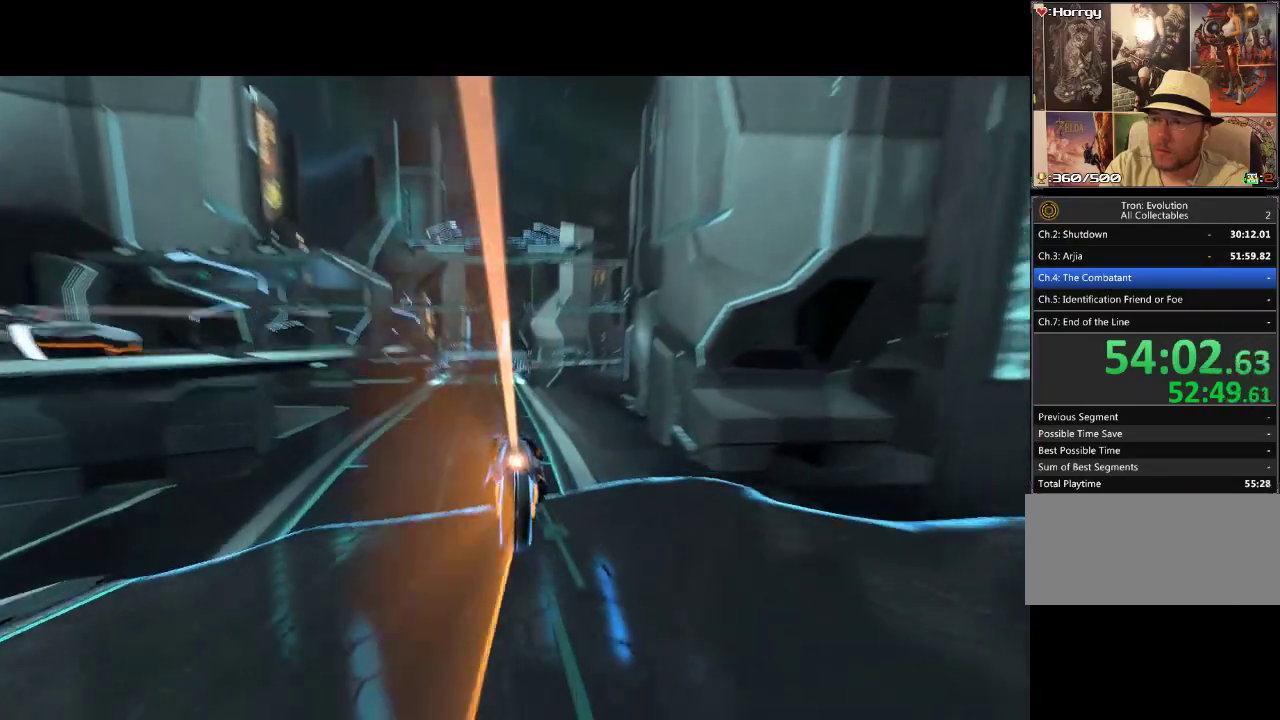
{"buttons": ["DPAD_UP"], "events": [[350, "DPAD_LEFT", "down"], [500, "DPAD_LEFT", "up"]]}
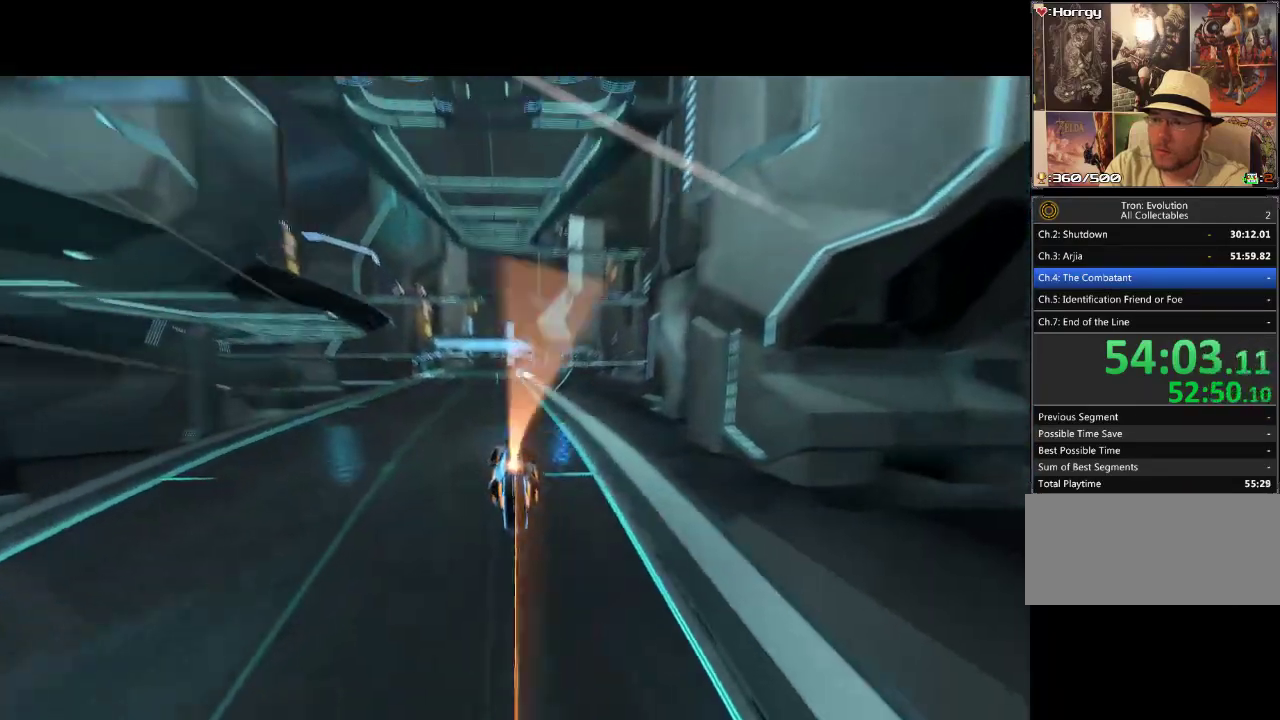
{"buttons": ["DPAD_UP"], "events": [[350, "DPAD_LEFT", "down"], [500, "DPAD_LEFT", "up"]]}
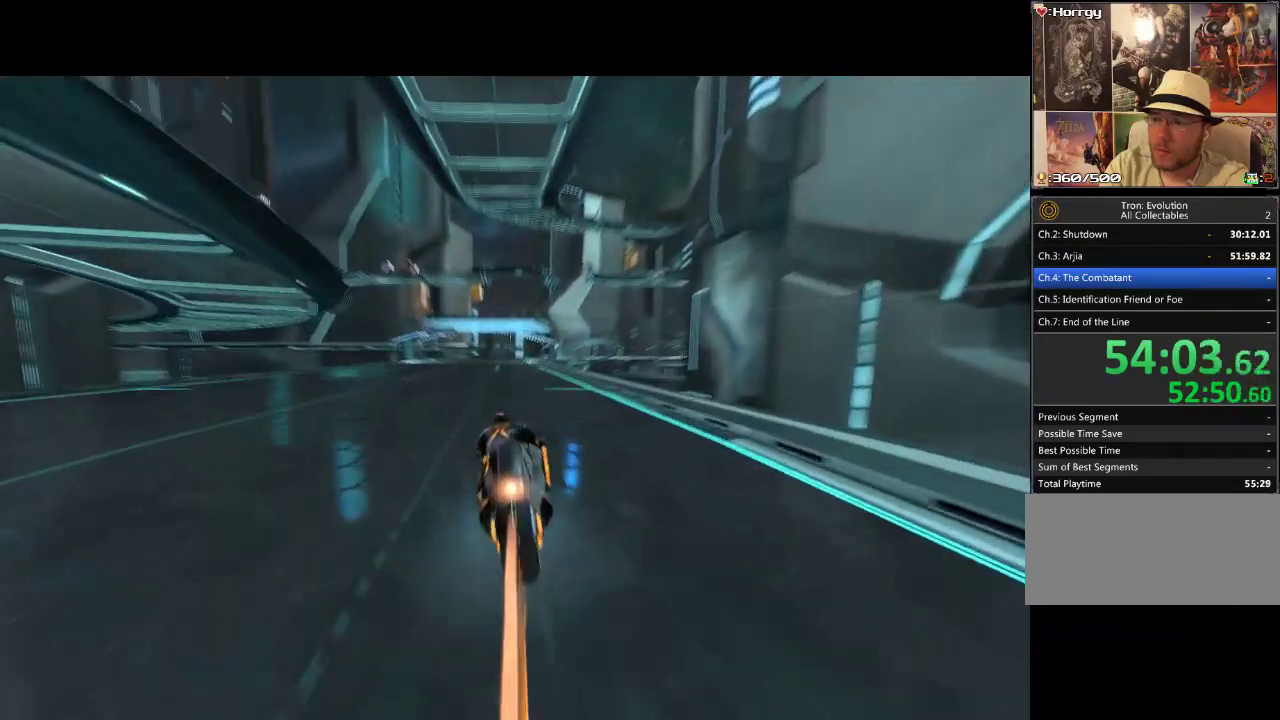
{"buttons": ["DPAD_UP", "DPAD_LEFT"], "events": [[433, "DPAD_LEFT", "down"]]}
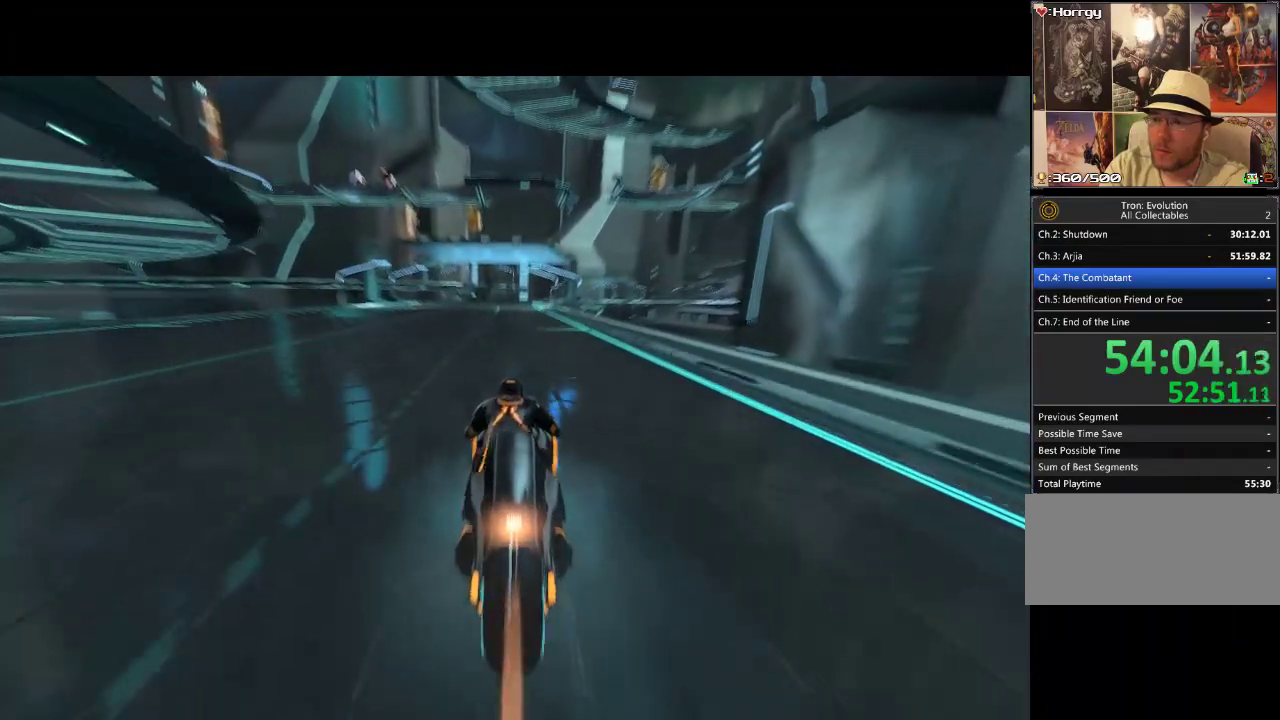
{"buttons": ["DPAD_UP"], "events": [[83, "DPAD_LEFT", "up"]]}
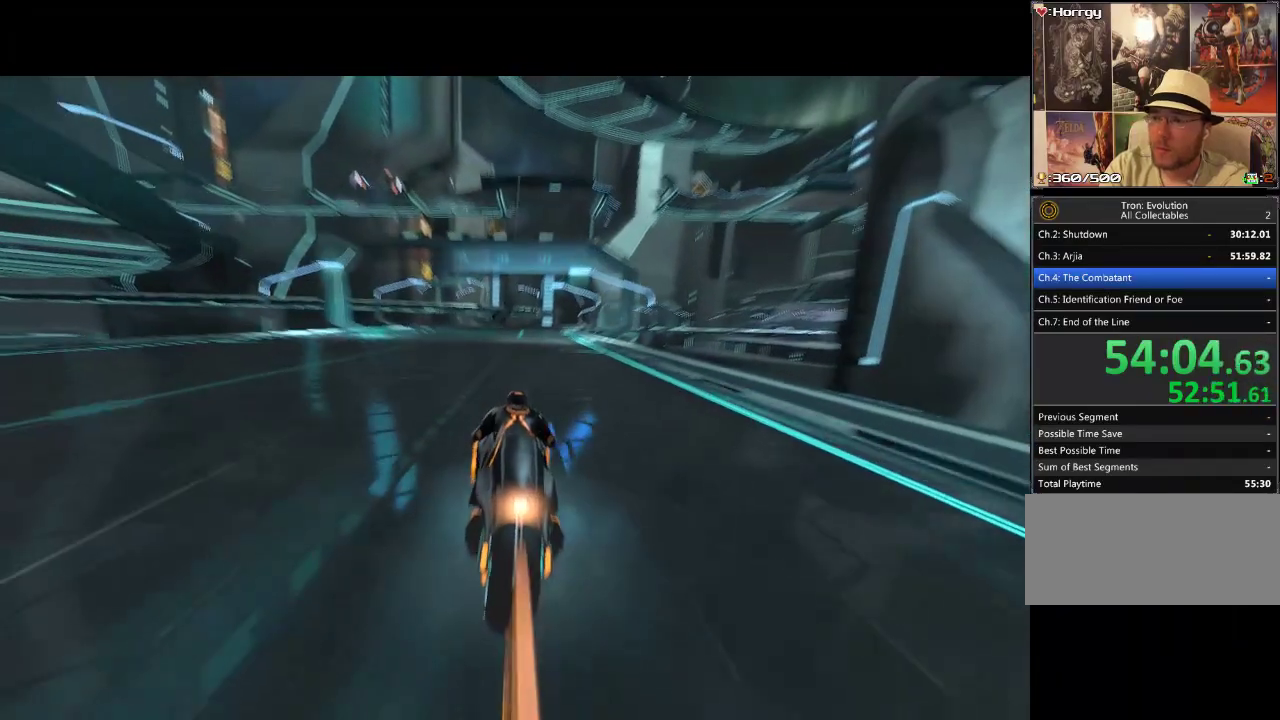
{"buttons": ["DPAD_UP"], "events": []}